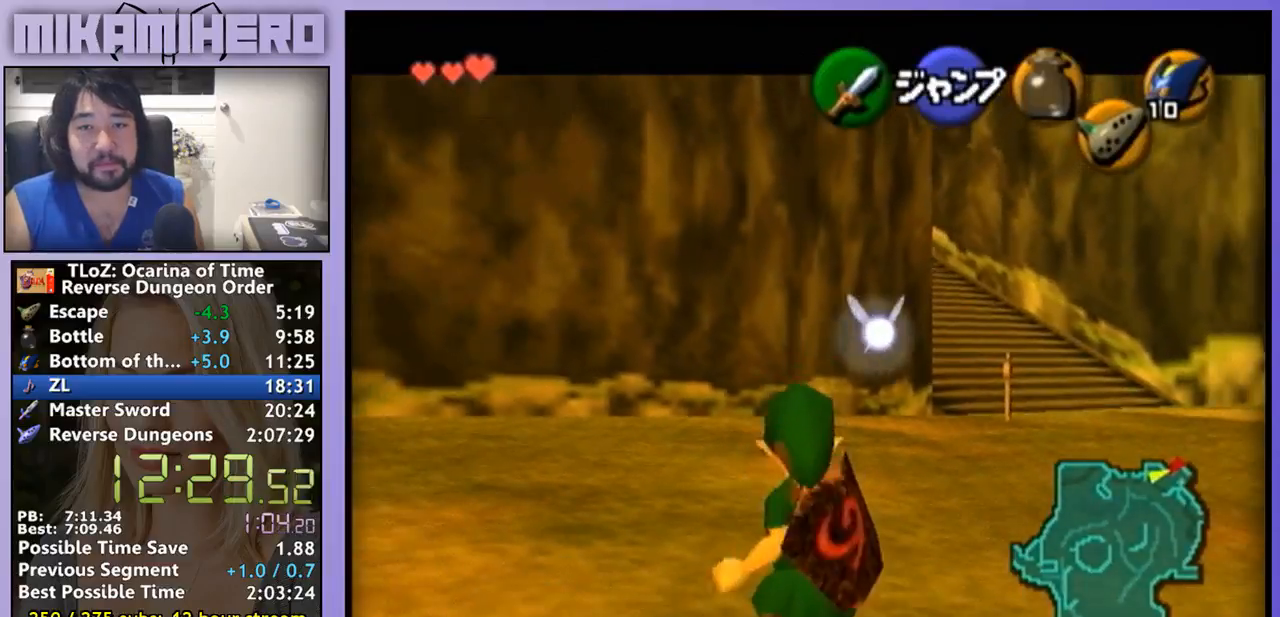
Gameplay with a controller (Nintendo layout); each line is a JSON object with the inputs held at the frame after it. "events" lists button and stick changes between this image and that frame as [ms after this image, input, new state], when the widget could be followed in between. Not read: L1 L3 R1 R3.
{"buttons": [], "left_stick": "down", "right_stick": "center", "events": []}
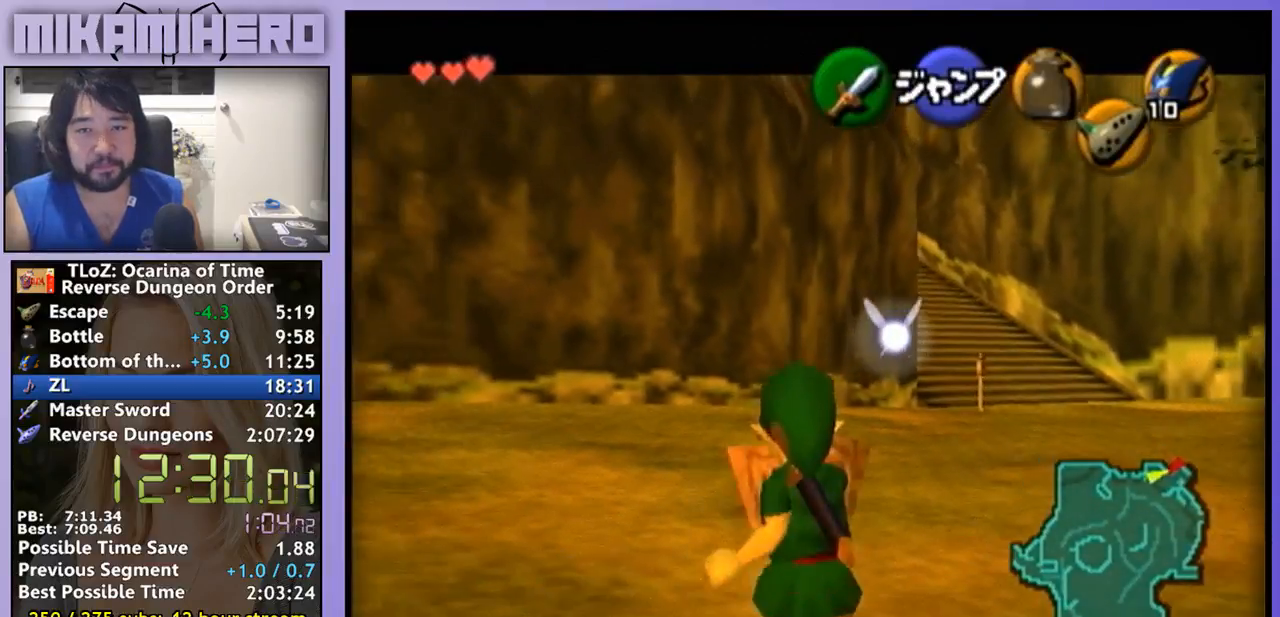
{"buttons": [], "left_stick": "down", "right_stick": "center", "events": []}
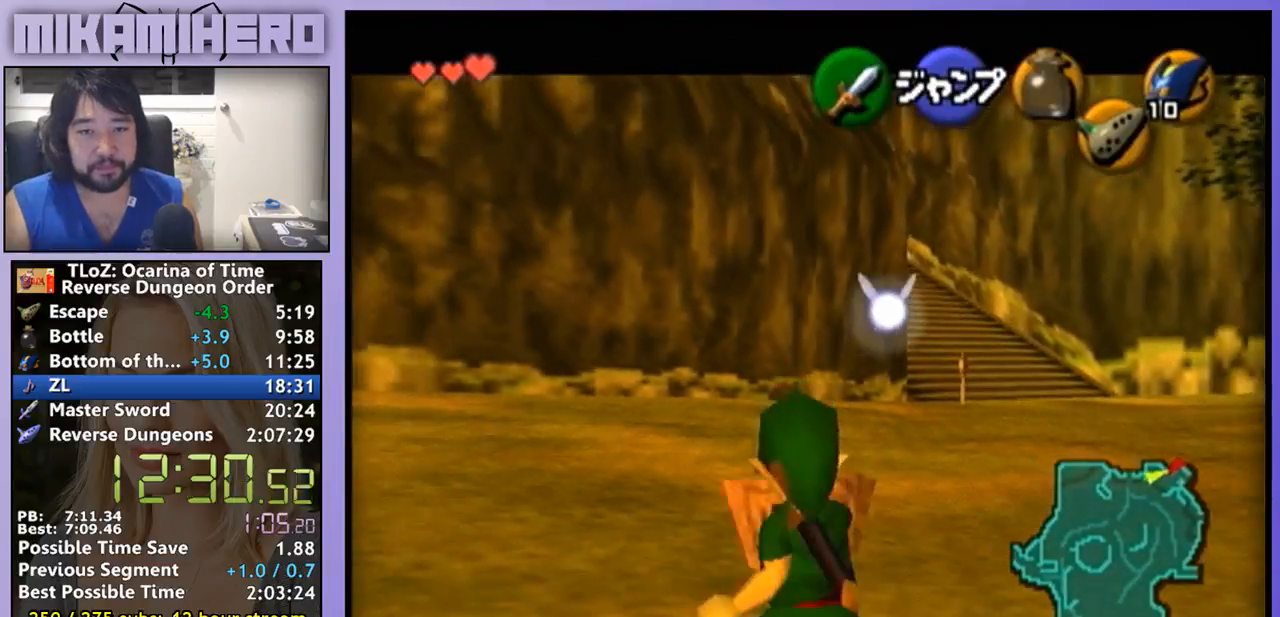
{"buttons": [], "left_stick": "down", "right_stick": "center", "events": []}
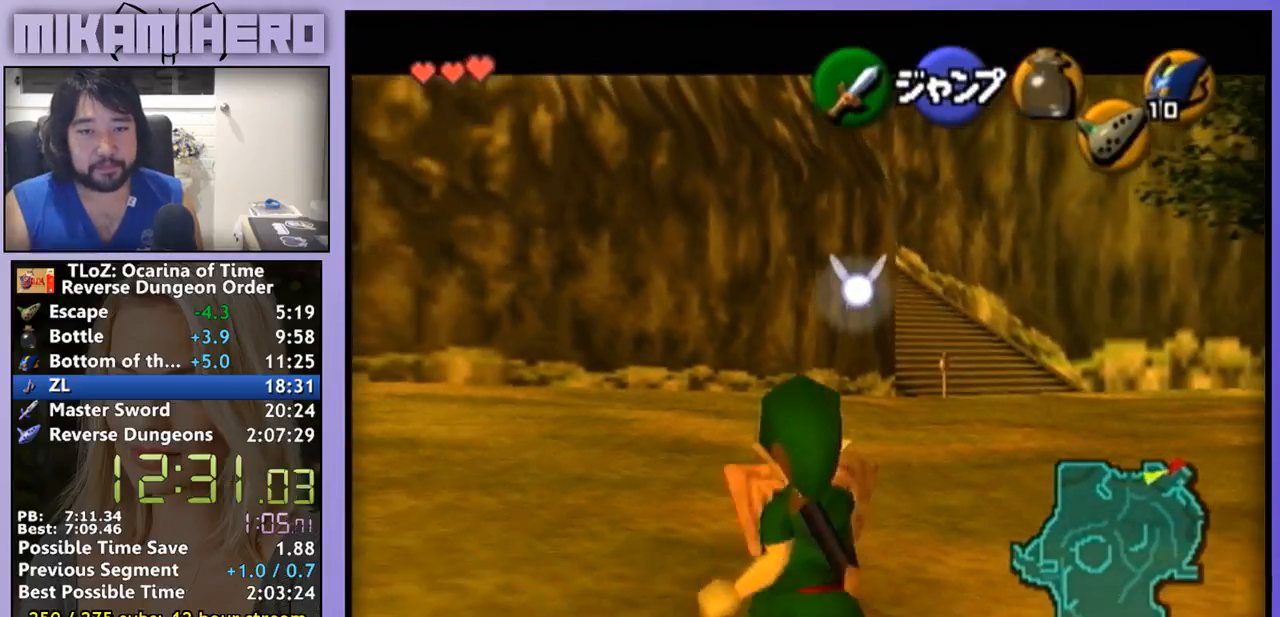
{"buttons": [], "left_stick": "down", "right_stick": "center", "events": []}
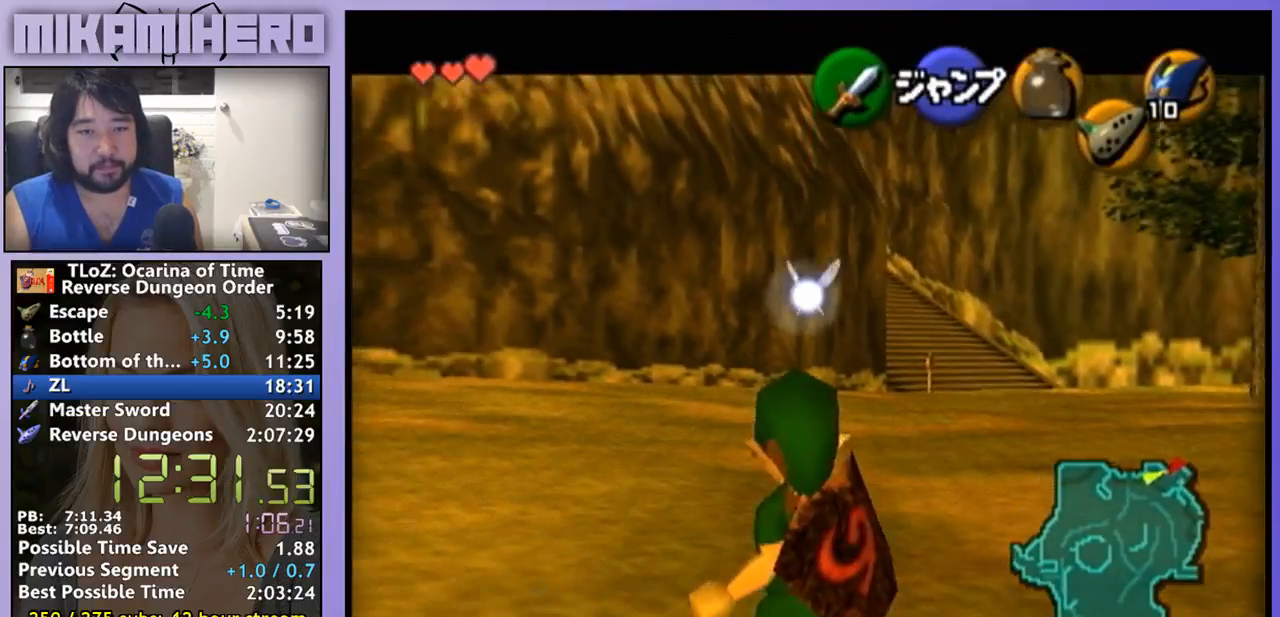
{"buttons": [], "left_stick": "down", "right_stick": "center", "events": []}
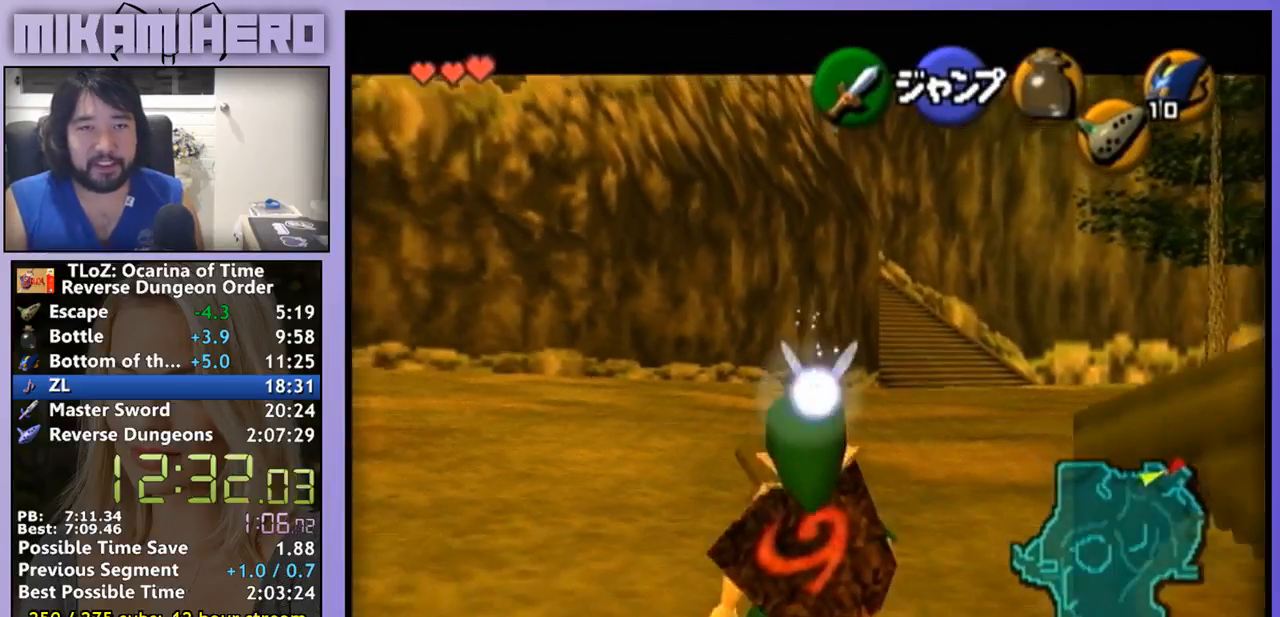
{"buttons": [], "left_stick": "down", "right_stick": "center", "events": []}
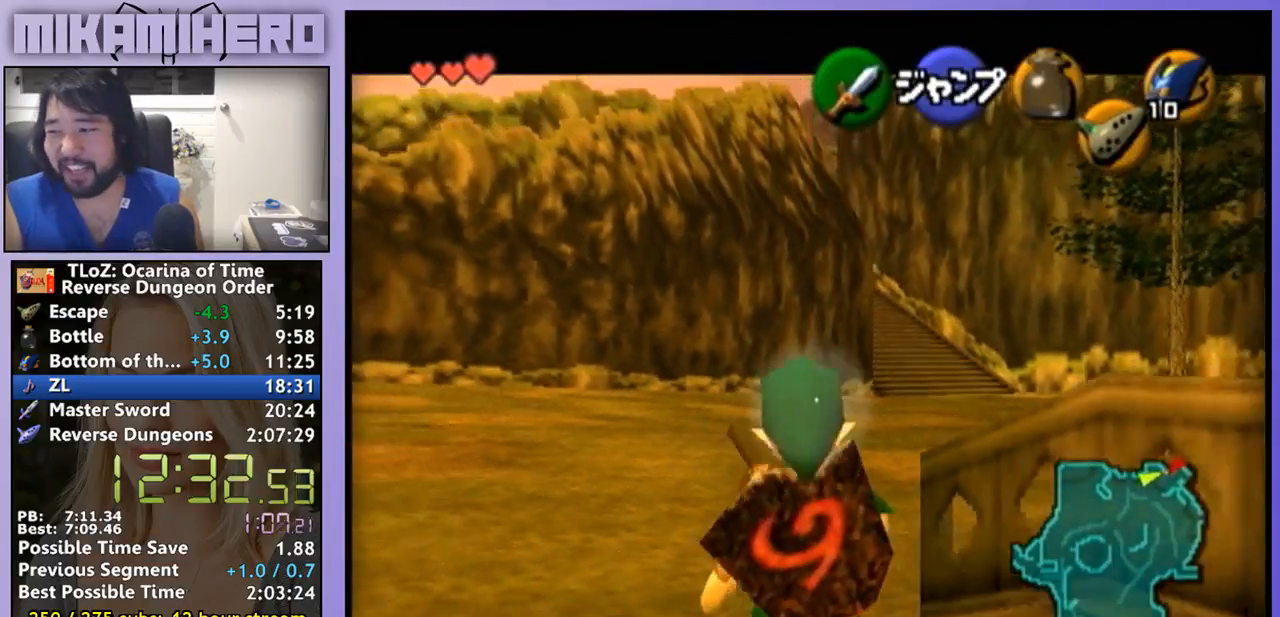
{"buttons": [], "left_stick": "down", "right_stick": "center", "events": []}
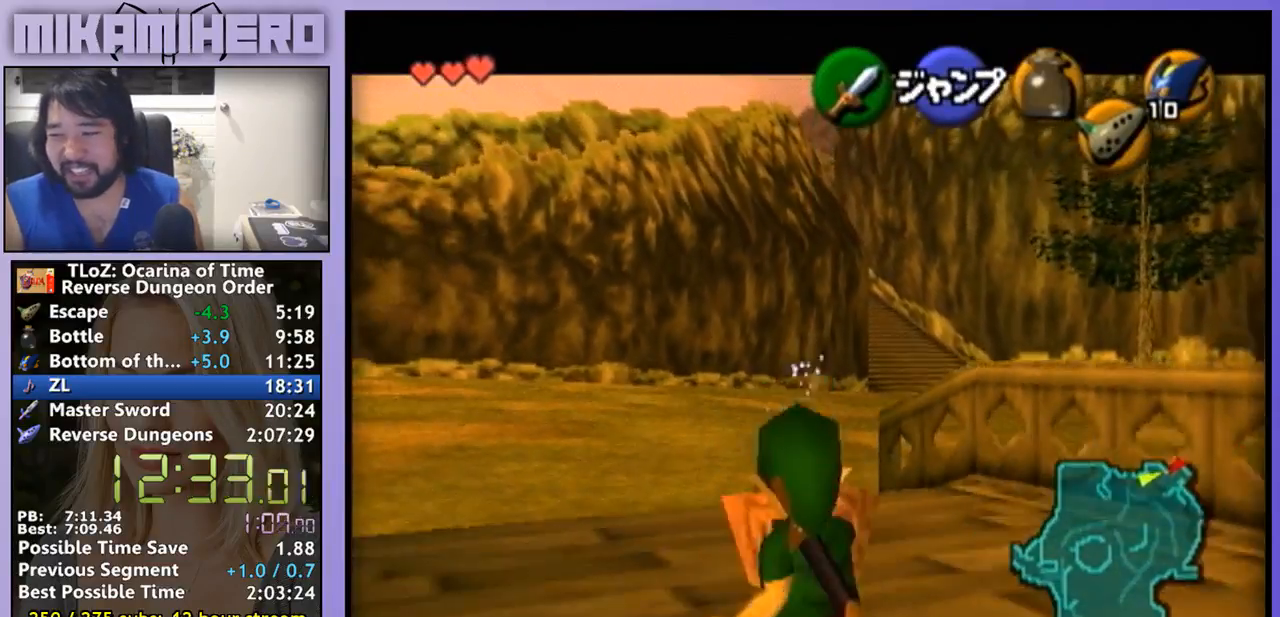
{"buttons": [], "left_stick": "down", "right_stick": "center", "events": []}
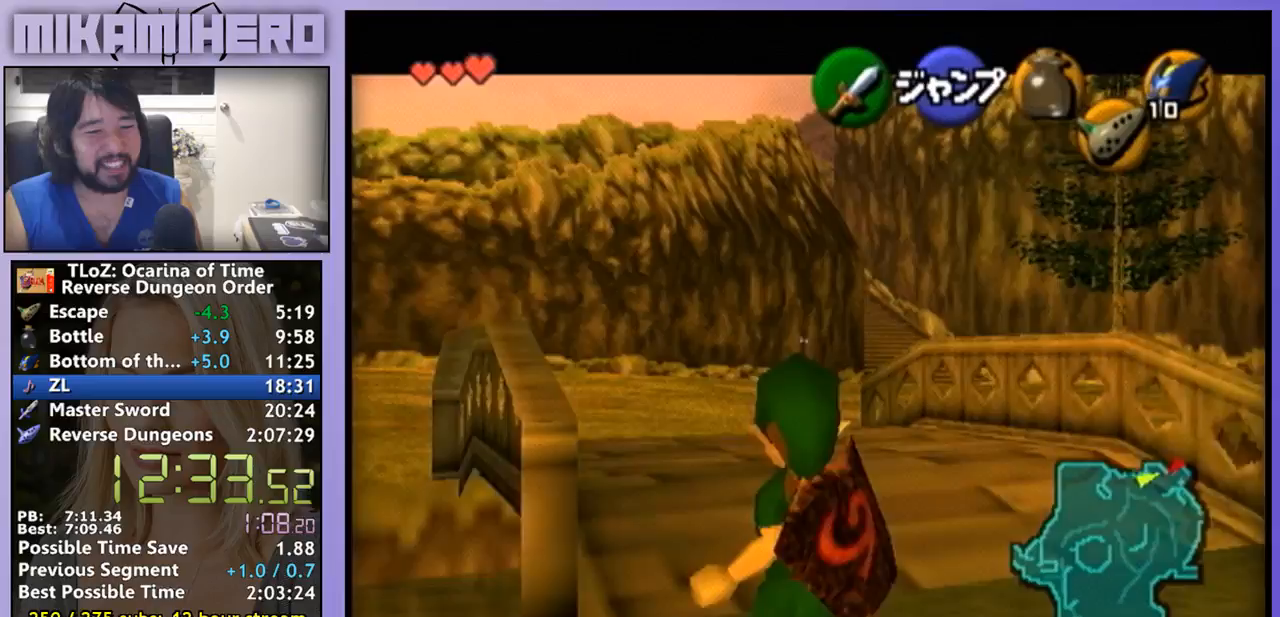
{"buttons": [], "left_stick": "down", "right_stick": "center", "events": []}
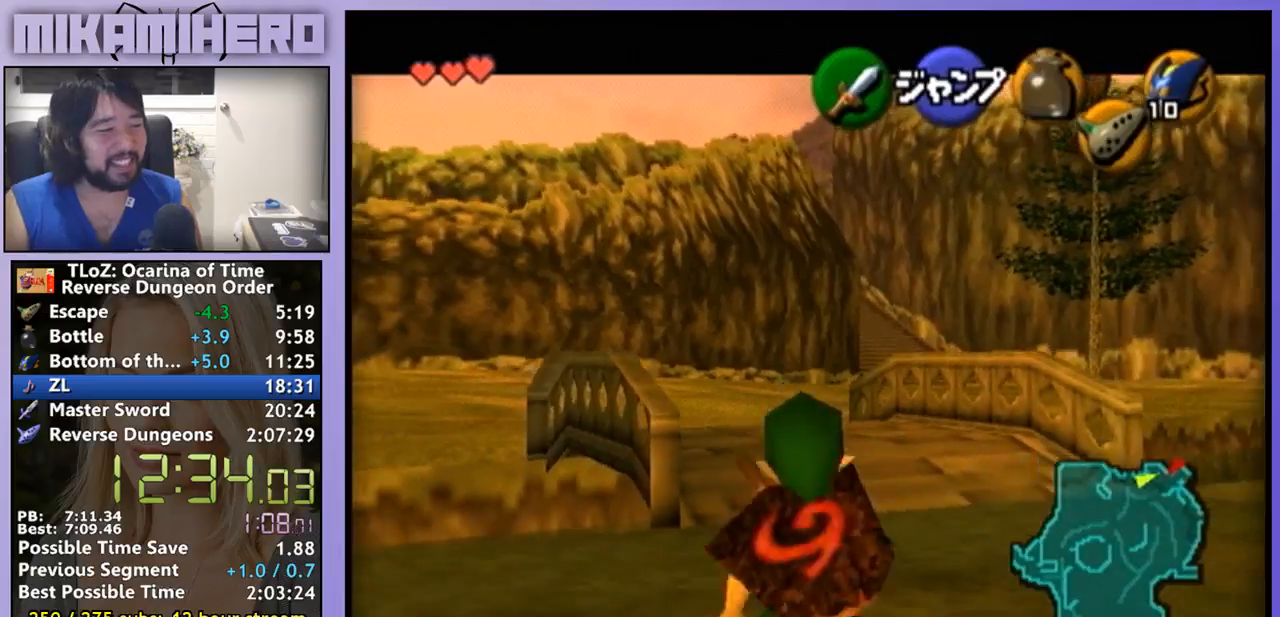
{"buttons": [], "left_stick": "down", "right_stick": "center", "events": []}
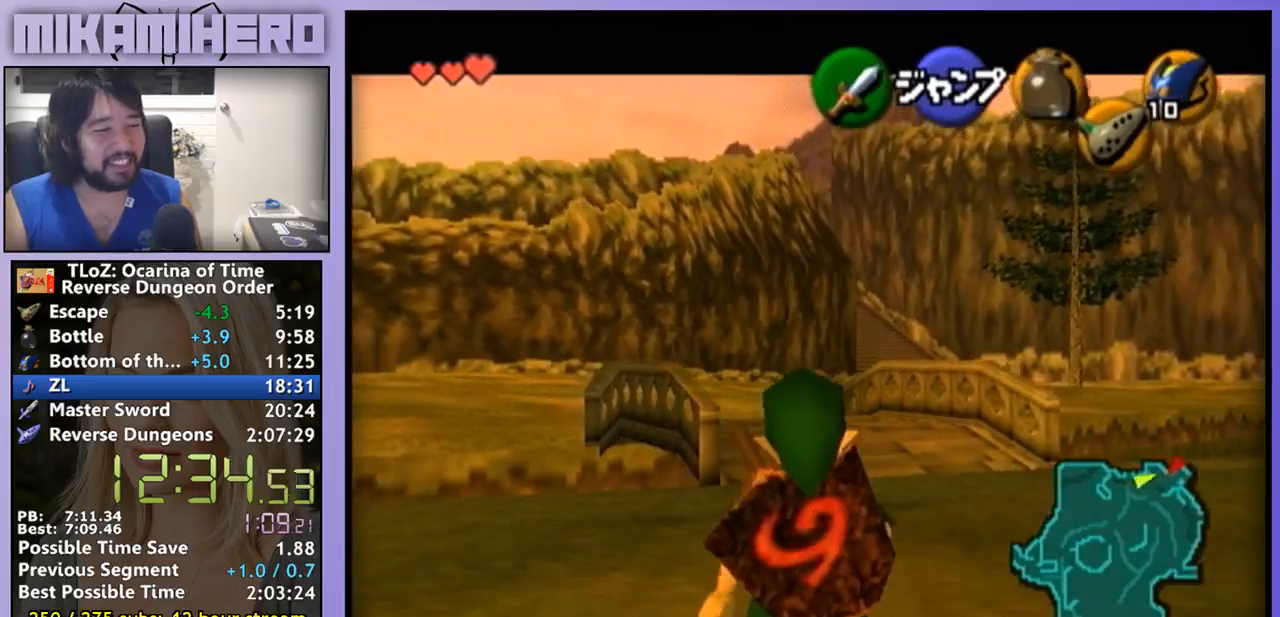
{"buttons": [], "left_stick": "down", "right_stick": "center", "events": []}
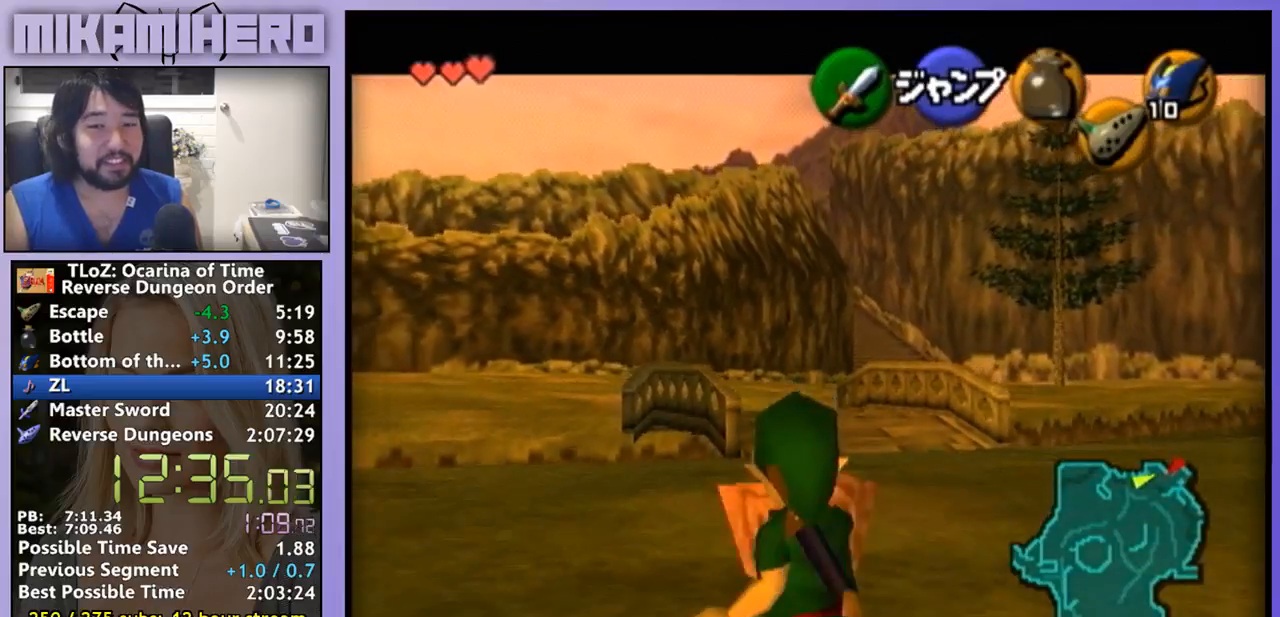
{"buttons": [], "left_stick": "down", "right_stick": "center", "events": []}
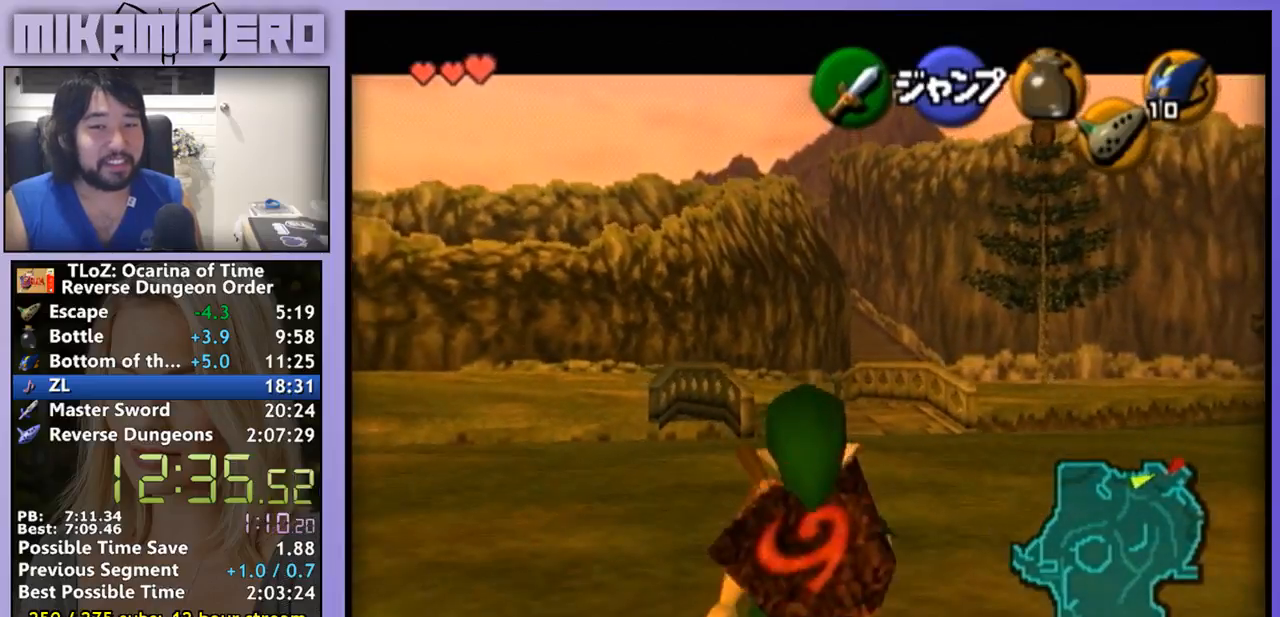
{"buttons": [], "left_stick": "down", "right_stick": "center", "events": []}
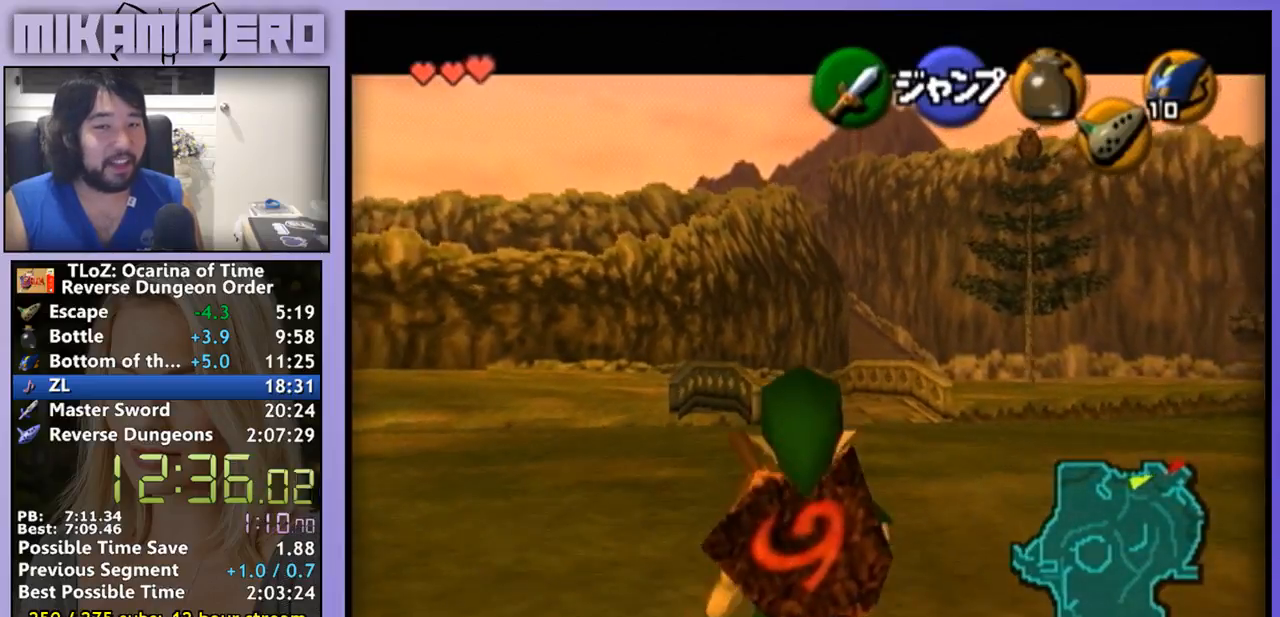
{"buttons": [], "left_stick": "down", "right_stick": "center", "events": []}
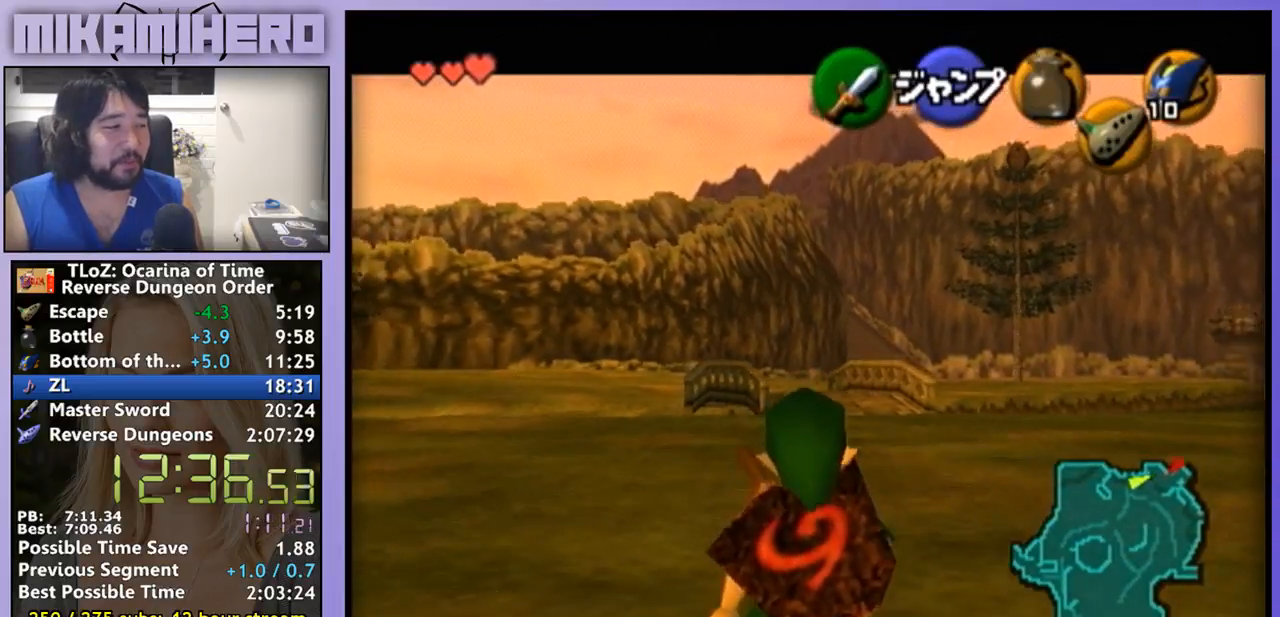
{"buttons": [], "left_stick": "down", "right_stick": "center", "events": []}
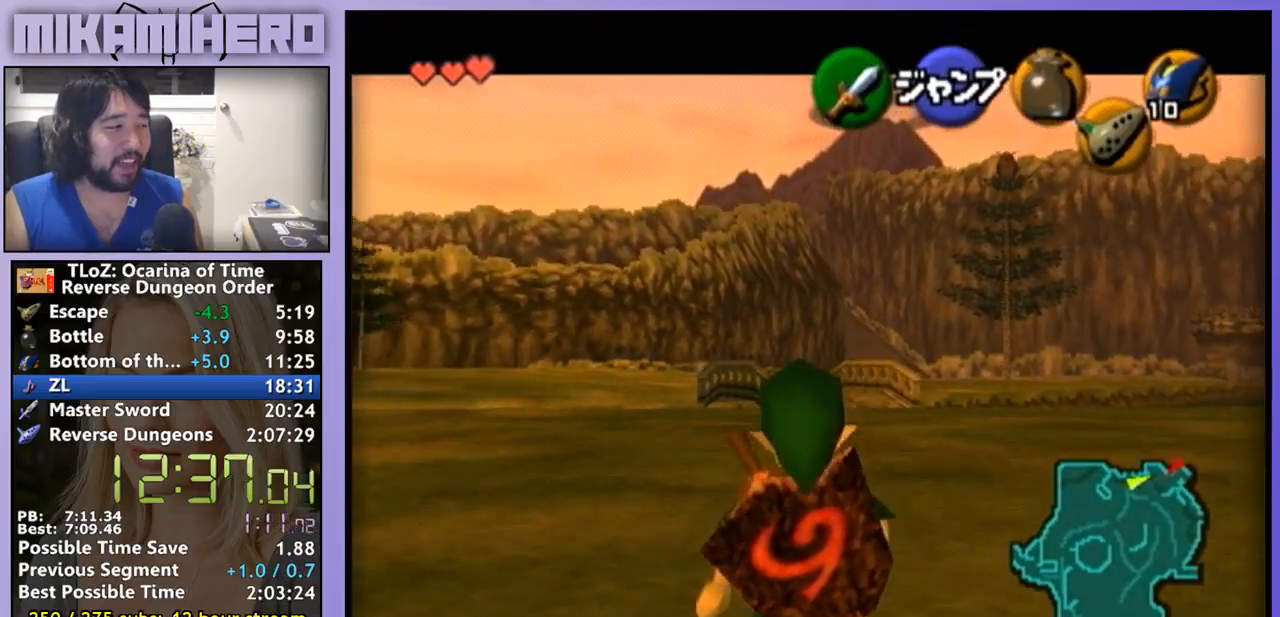
{"buttons": ["A"], "left_stick": "left", "right_stick": "center", "events": [[133, "left_stick", "down-left"], [233, "left_stick", "left"], [367, "A", "down"]]}
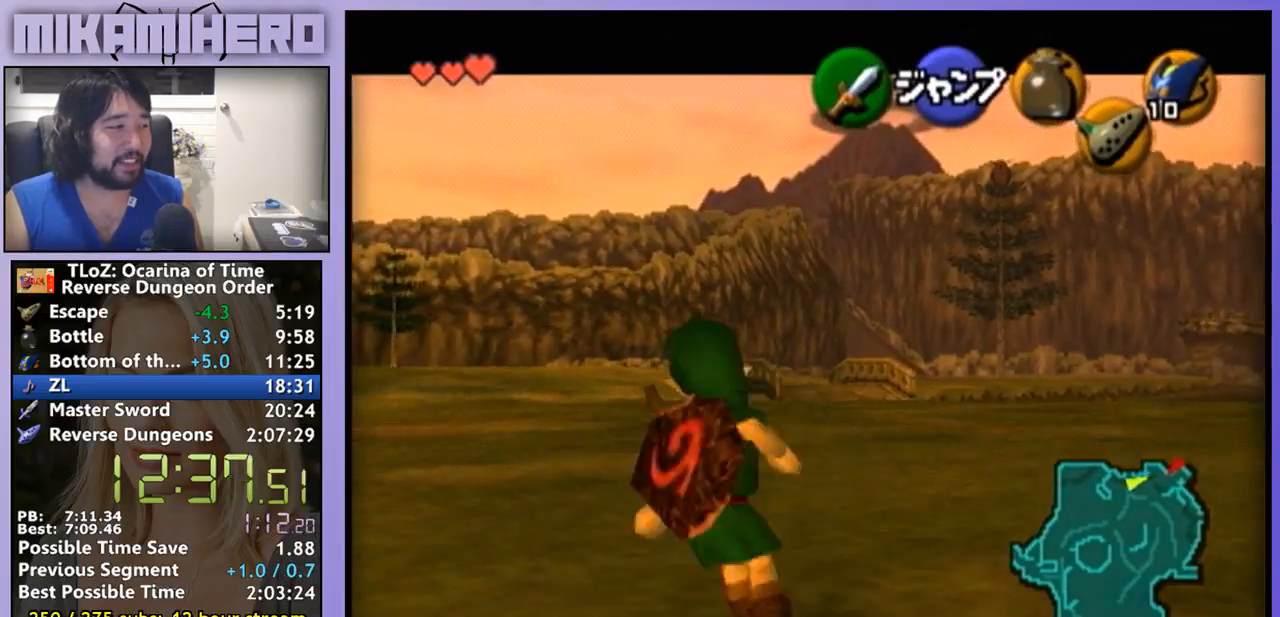
{"buttons": [], "left_stick": "center", "right_stick": "center", "events": [[33, "A", "up"], [233, "A", "down"], [300, "A", "up"], [467, "left_stick", "center"]]}
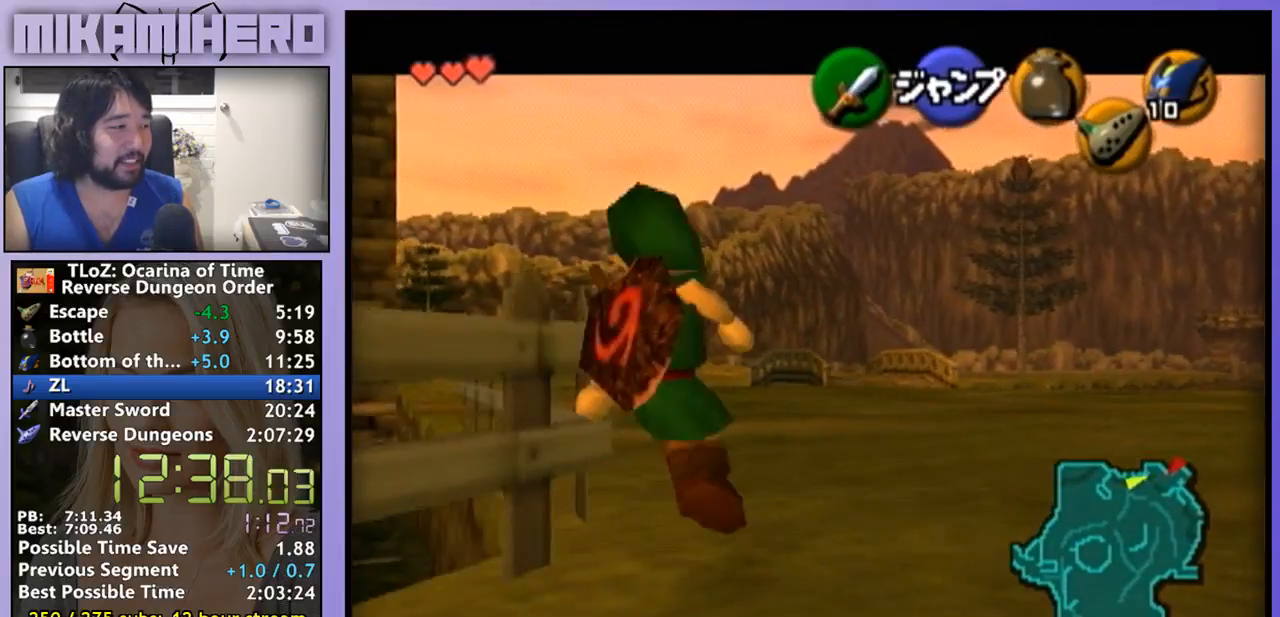
{"buttons": [], "left_stick": "up-left", "right_stick": "center", "events": [[200, "left_stick", "down"], [400, "left_stick", "up-left"]]}
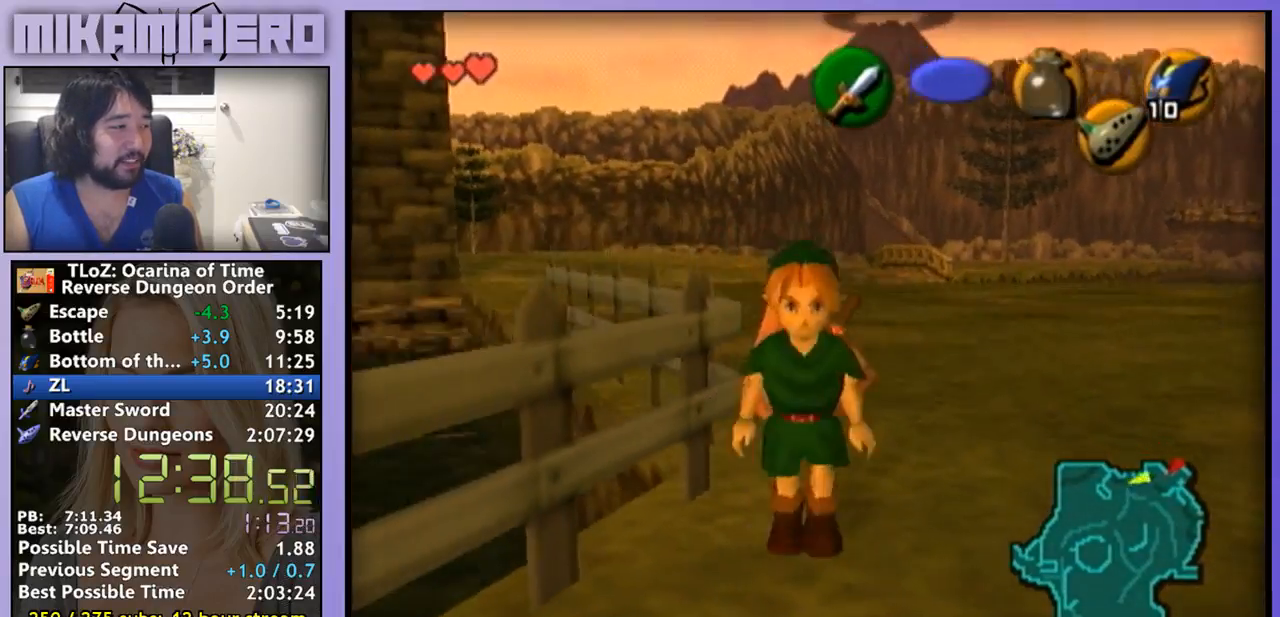
{"buttons": [], "left_stick": "center", "right_stick": "center", "events": [[100, "left_stick", "center"]]}
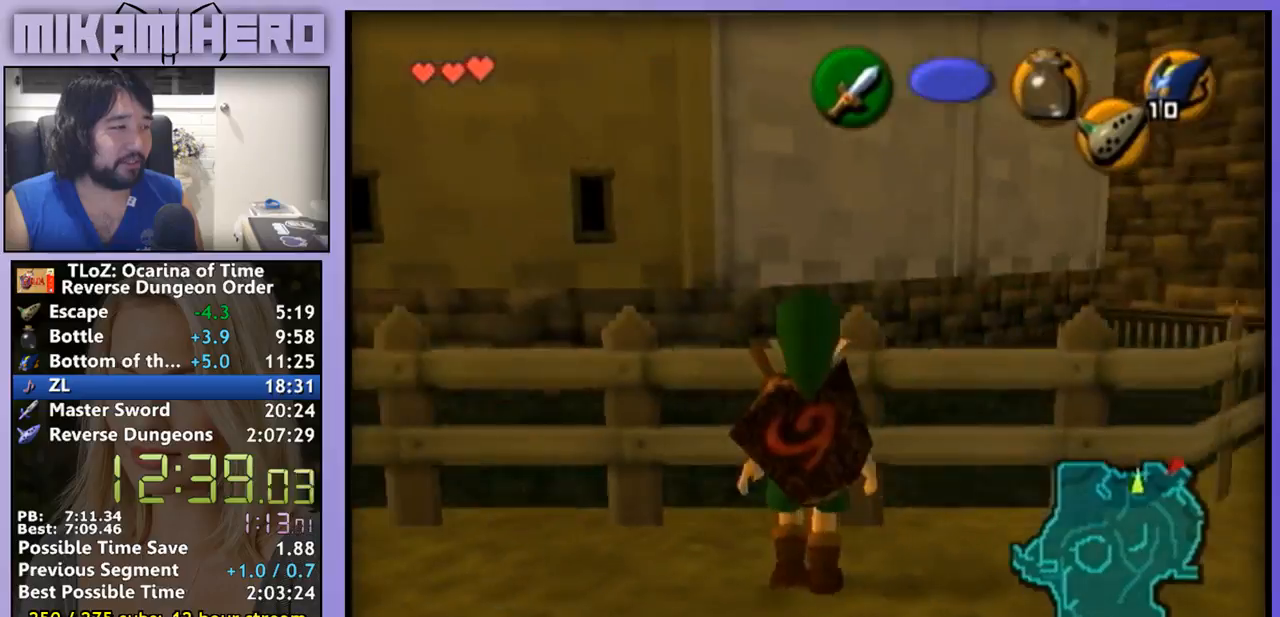
{"buttons": [], "left_stick": "center", "right_stick": "center"}
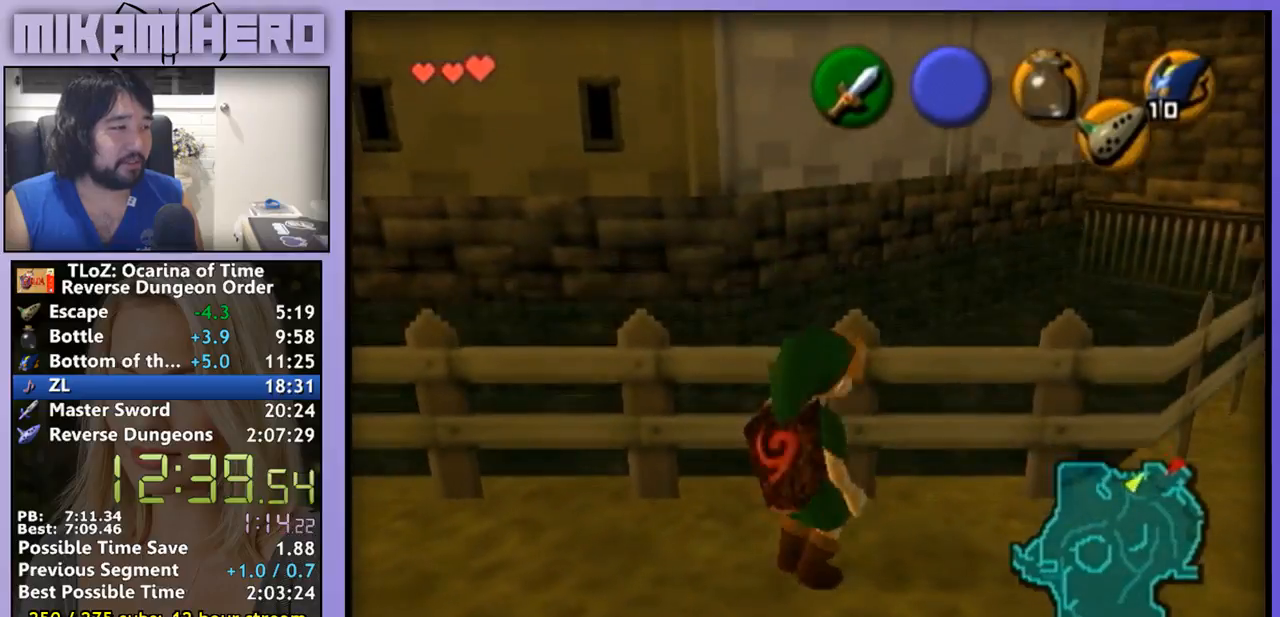
{"buttons": [], "left_stick": "center", "right_stick": "center", "events": []}
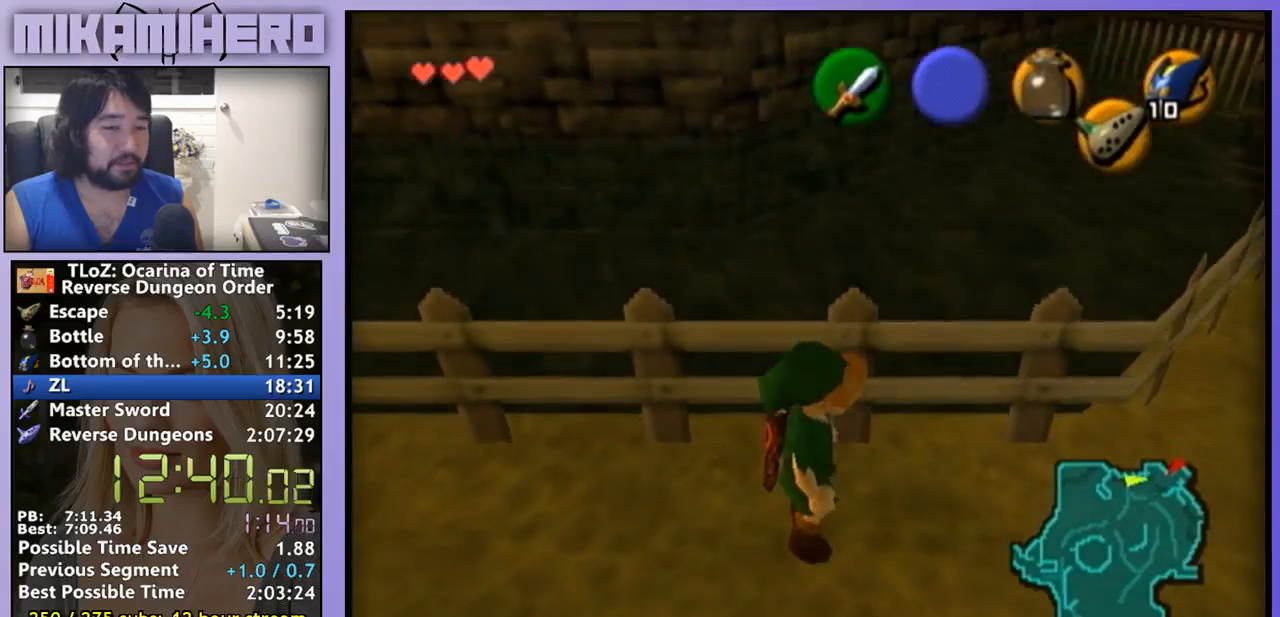
{"buttons": [], "left_stick": "right", "right_stick": "center", "events": [[233, "left_stick", "right"]]}
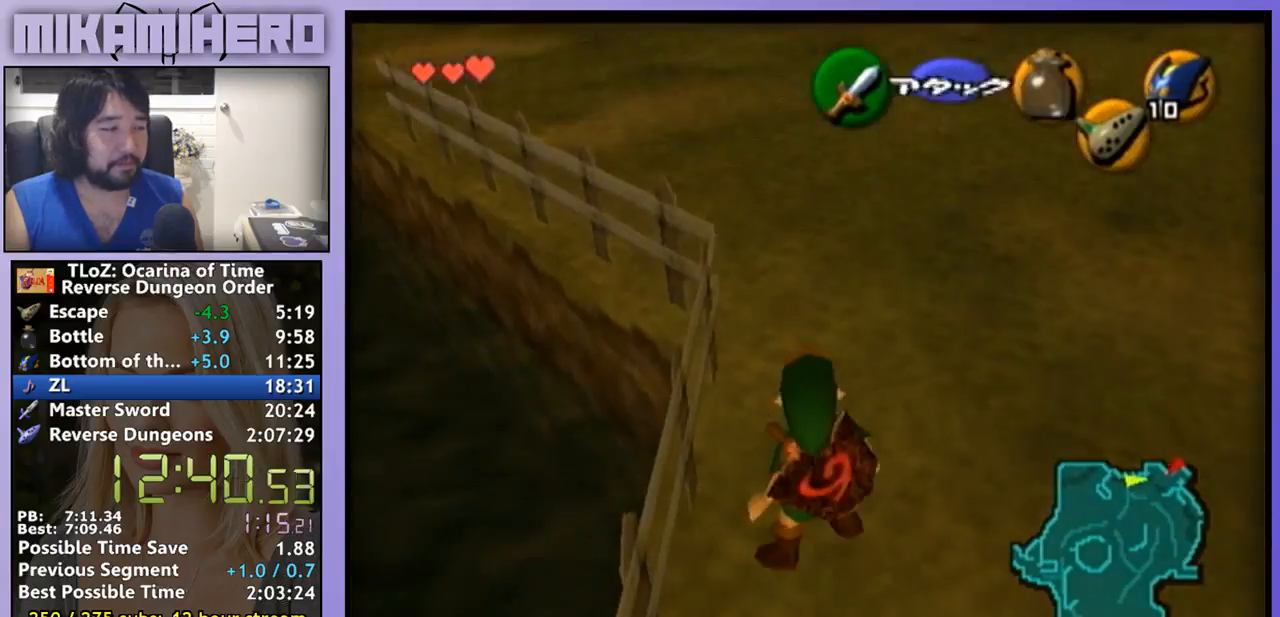
{"buttons": [], "left_stick": "down-right", "right_stick": "center", "events": [[433, "left_stick", "down-right"]]}
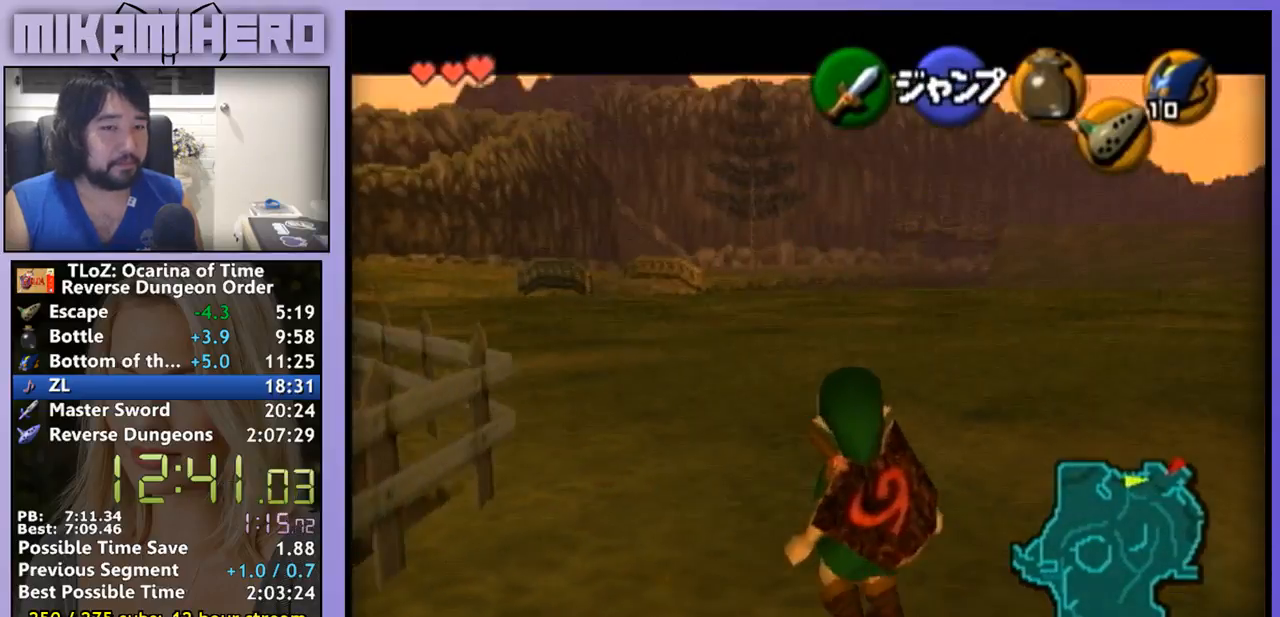
{"buttons": [], "left_stick": "down", "right_stick": "center", "events": [[67, "left_stick", "down"]]}
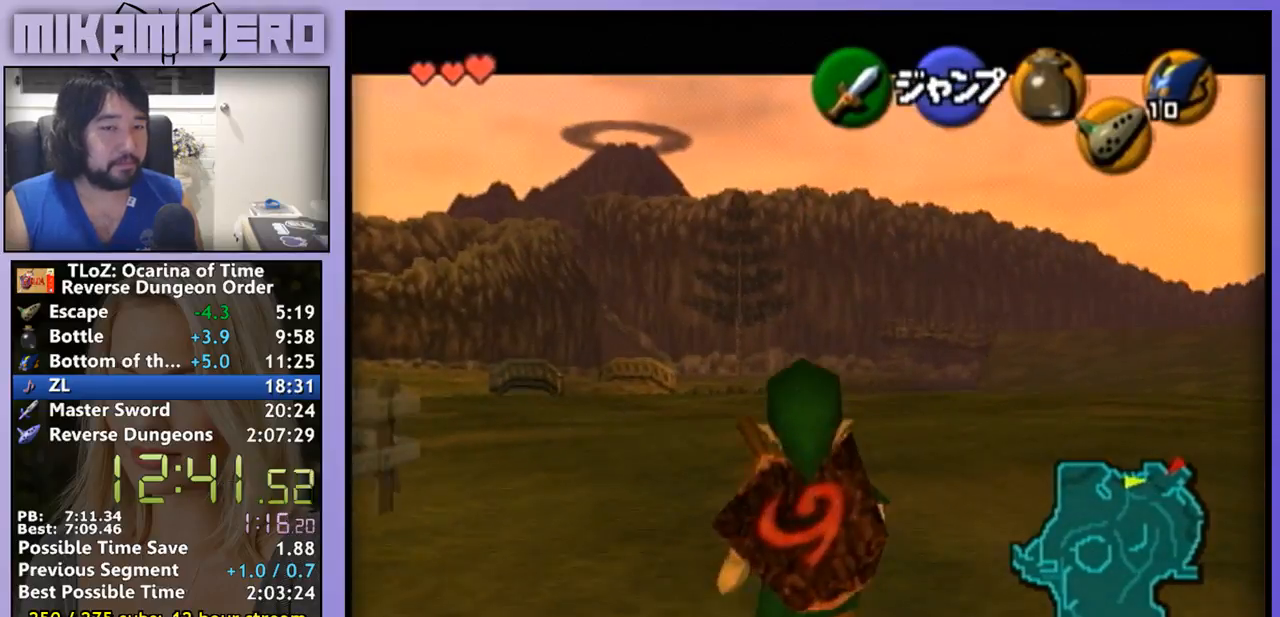
{"buttons": [], "left_stick": "down", "right_stick": "center", "events": []}
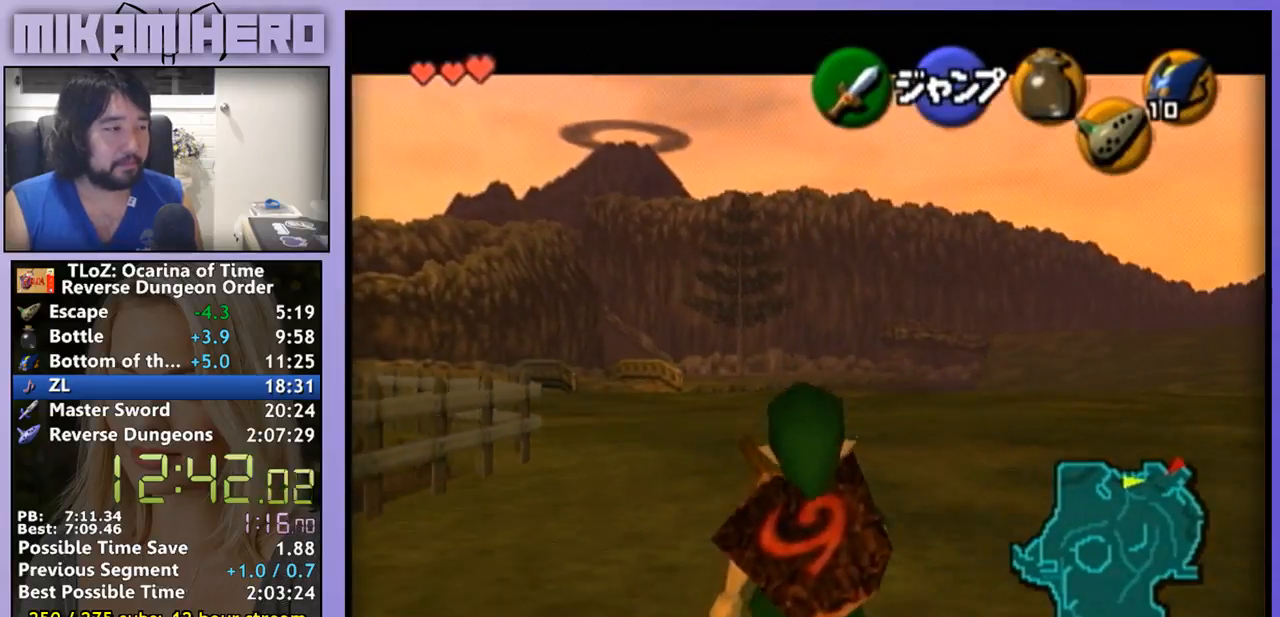
{"buttons": [], "left_stick": "down", "right_stick": "center", "events": []}
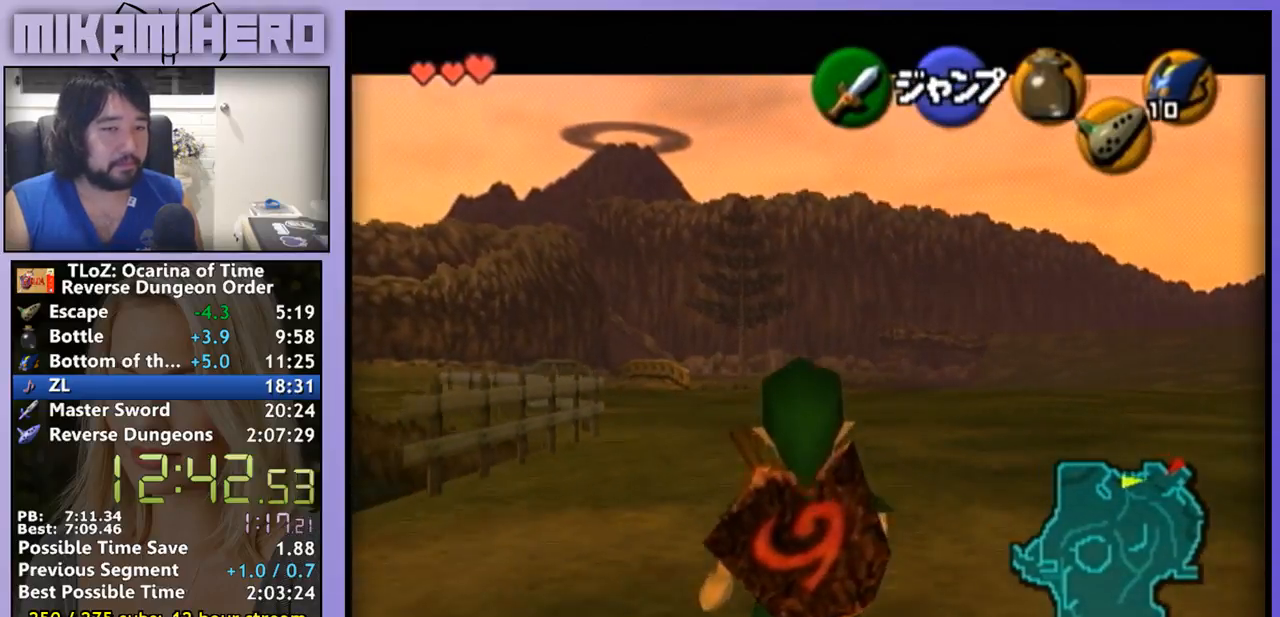
{"buttons": [], "left_stick": "down", "right_stick": "center", "events": [[100, "A", "down"], [233, "A", "up"]]}
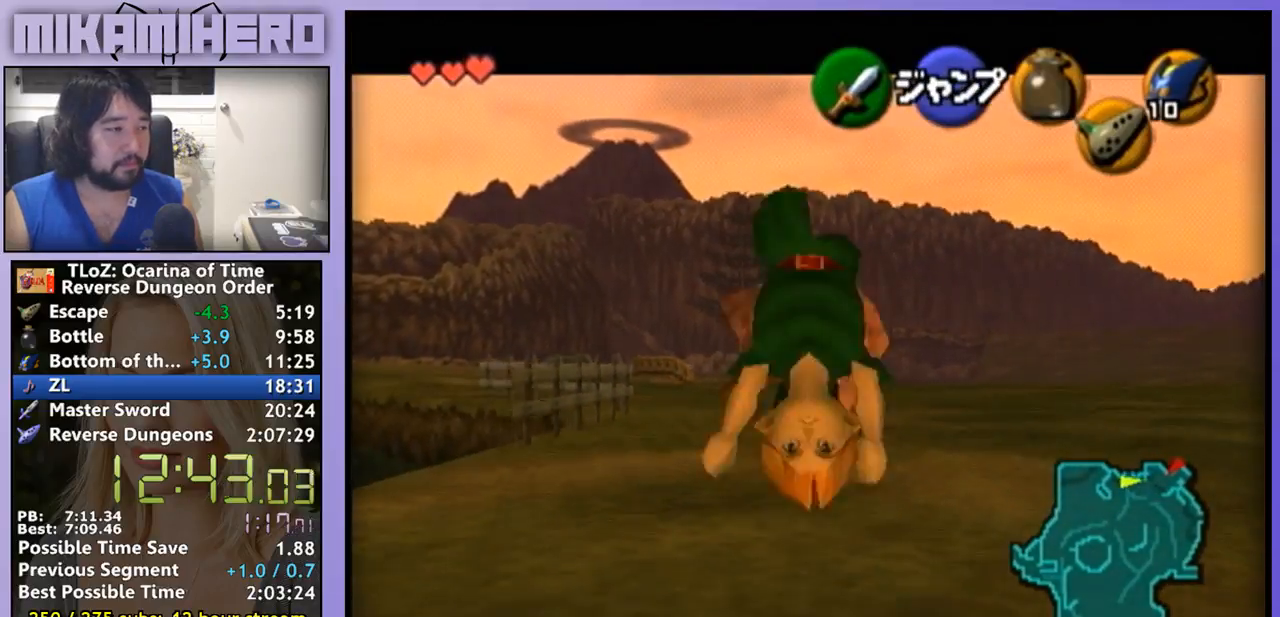
{"buttons": [], "left_stick": "down", "right_stick": "center", "events": []}
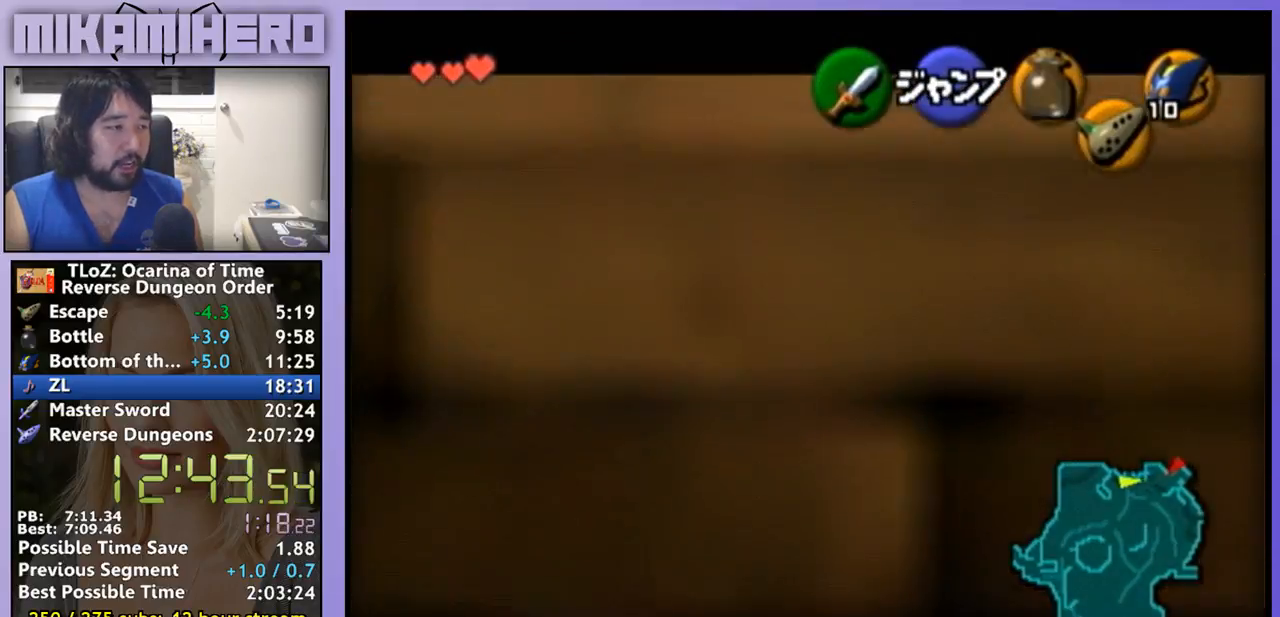
{"buttons": [], "left_stick": "down", "right_stick": "center", "events": []}